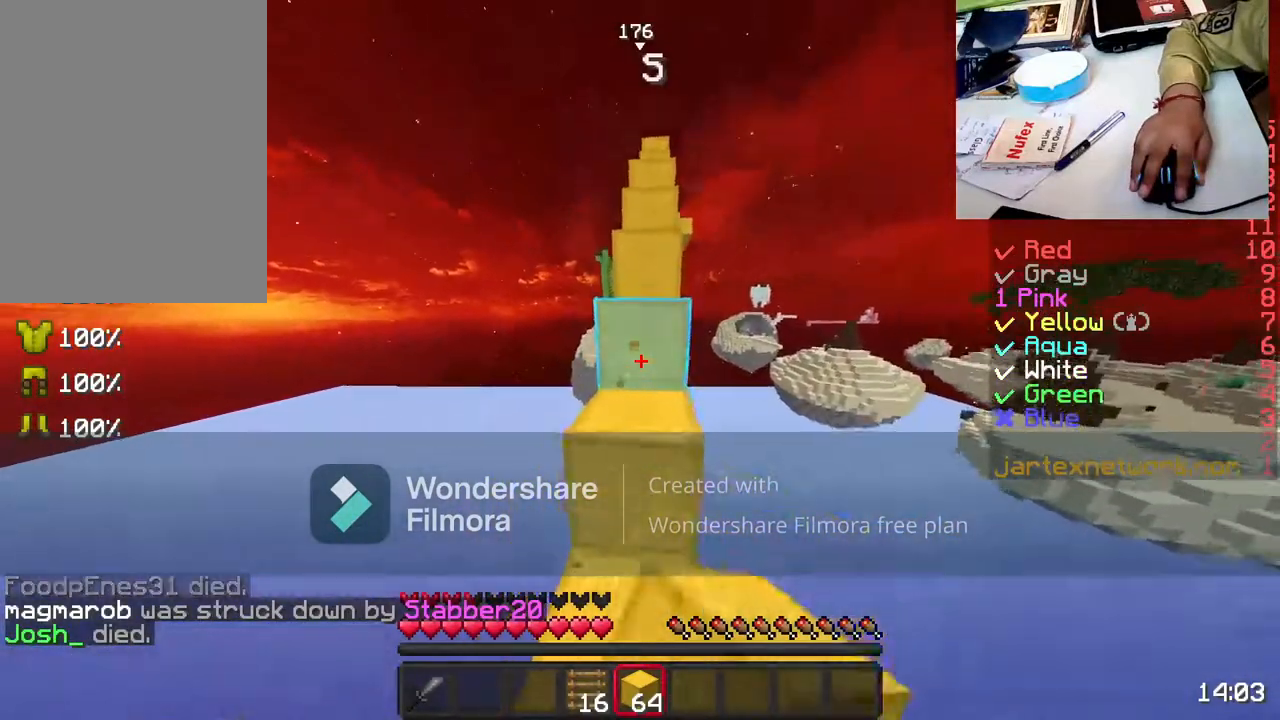
Gameplay with keyboard and mouse; each line is a JSON object with the keys and mouse buttons held at the frame after it. "events" lists presses ("down") and releases ("up") of "a", "d", "s", "space", "w", "mouse_left" and "mouse_right" between this image and that frame as [ms after this image, input, new state], when the widget could be followed in between. "mouse_left", "mouse_right" = the "left", "right" buttons of the "mouse" list. No other keys are recorded. Fast repeated clicks can show as one long hold. Not read: mouse_move.
{"keys": ["space", "w"], "mouse": [], "events": [[100, "mouse_left", "down"], [200, "mouse_left", "up"], [417, "mouse_left", "down"], [450, "mouse_left", "up"]]}
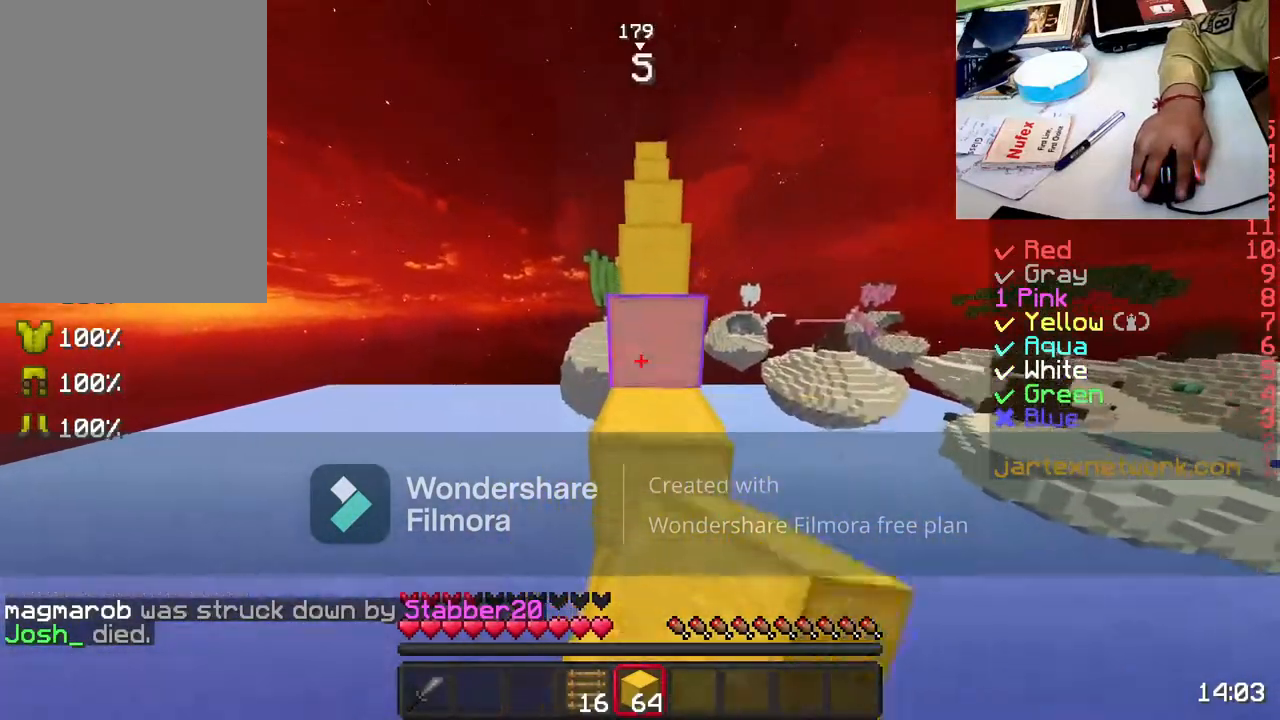
{"keys": ["space", "w"], "mouse": [], "events": [[200, "mouse_left", "down"], [300, "mouse_left", "up"]]}
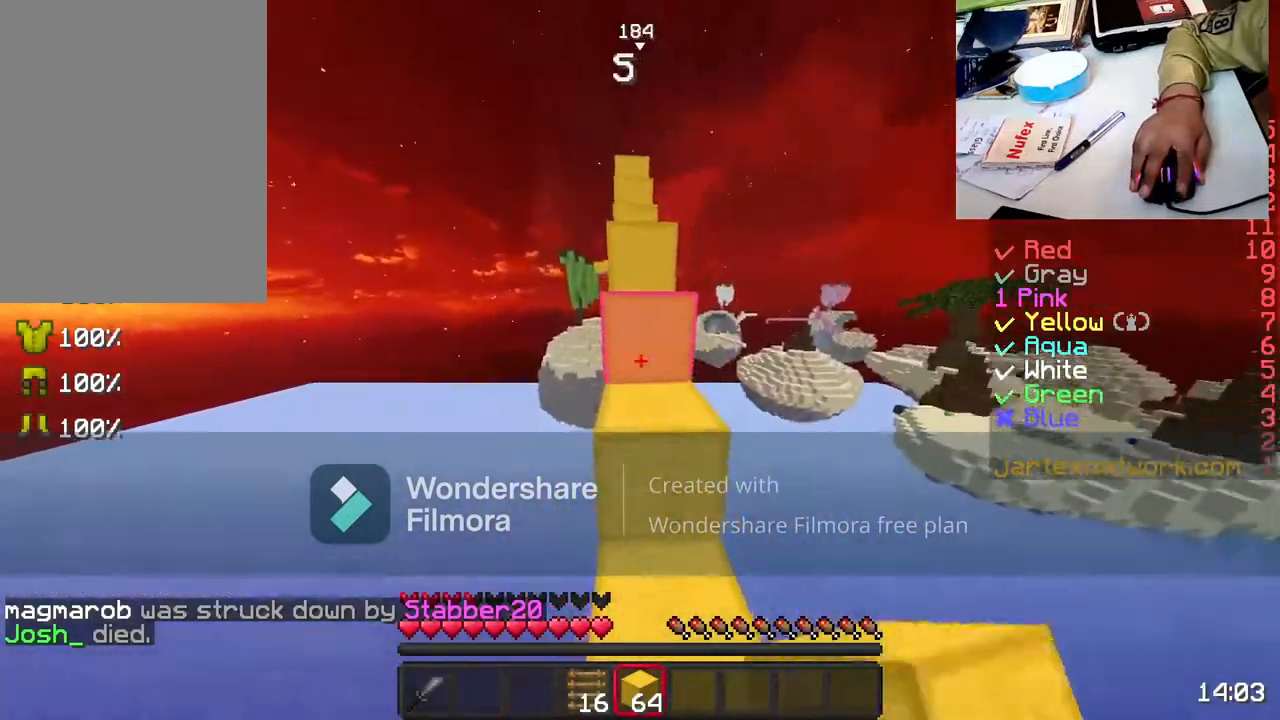
{"keys": ["space", "w"], "mouse": [], "events": [[17, "mouse_left", "down"], [117, "mouse_left", "up"], [267, "mouse_left", "down"], [300, "mouse_left", "up"]]}
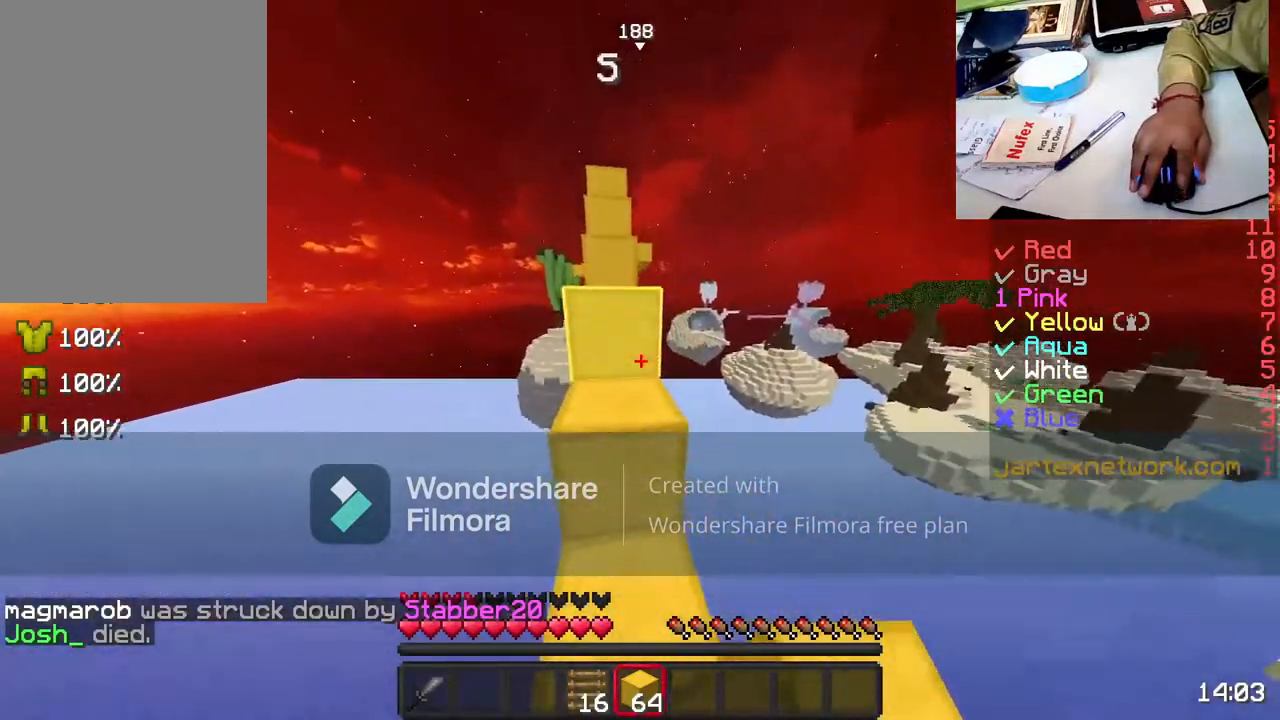
{"keys": ["space", "w"], "mouse": [], "events": [[50, "mouse_left", "down"], [100, "mouse_left", "up"], [300, "mouse_left", "down"], [417, "mouse_left", "up"]]}
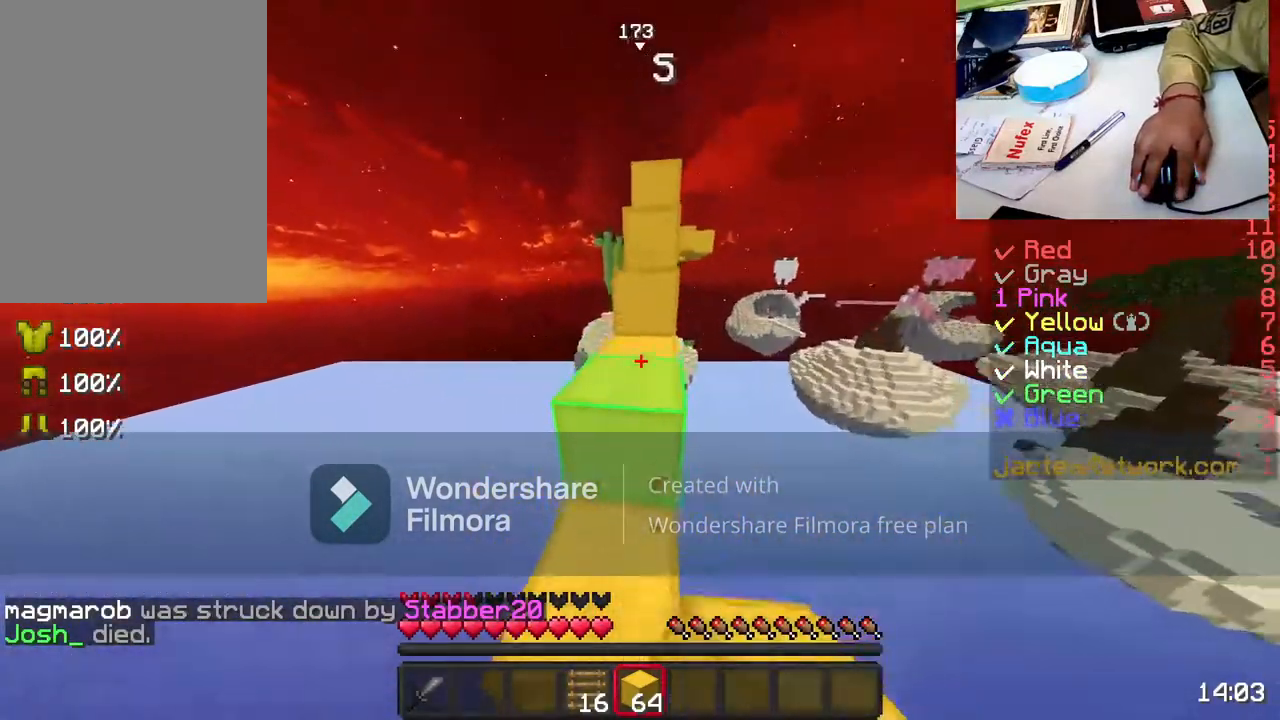
{"keys": ["space", "w"], "mouse": ["left"], "events": [[117, "mouse_left", "down"], [167, "mouse_left", "up"], [367, "mouse_left", "down"]]}
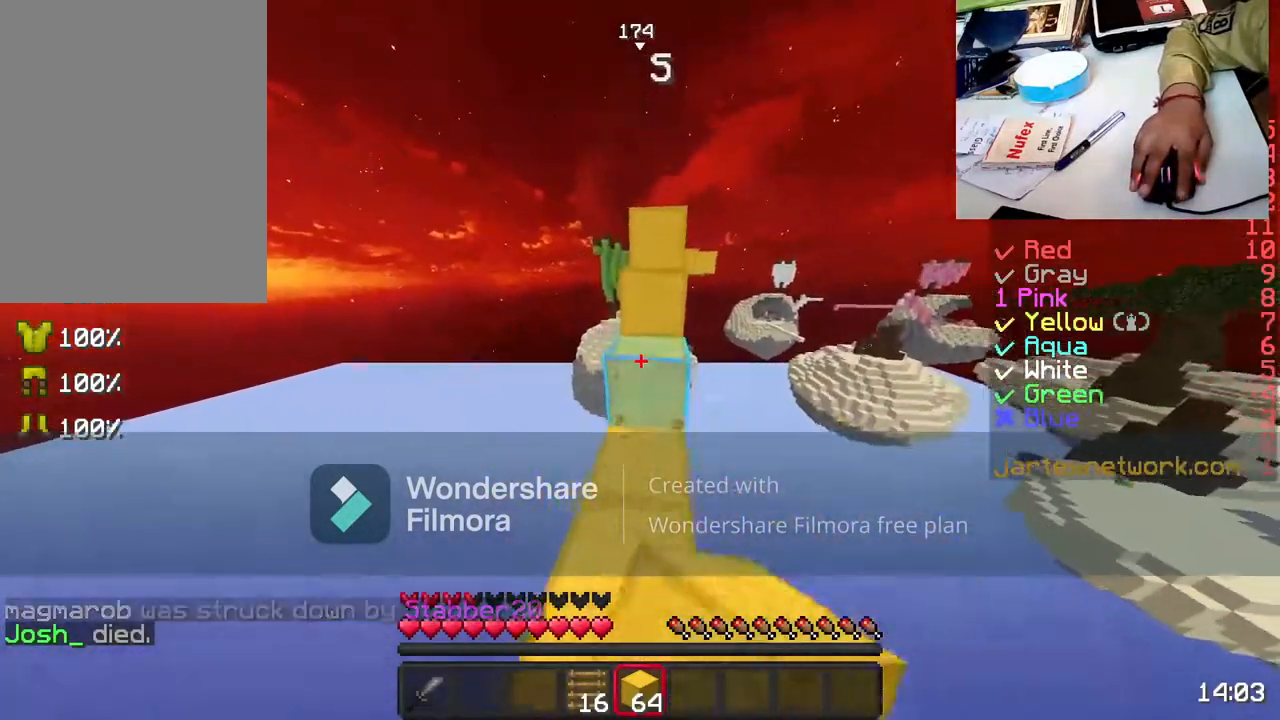
{"keys": ["space", "w"], "mouse": ["left"], "events": [[17, "mouse_left", "up"], [217, "mouse_left", "down"], [267, "mouse_left", "up"], [467, "mouse_left", "down"]]}
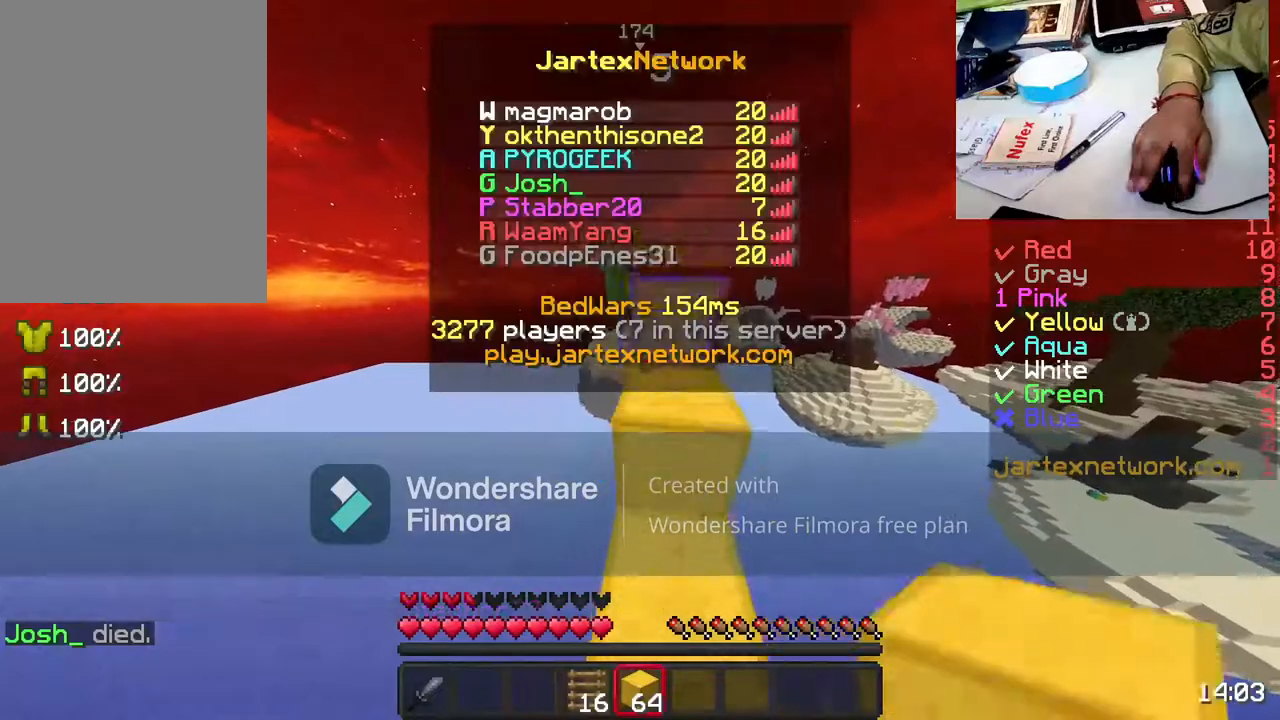
{"keys": ["space", "w"], "mouse": [], "events": [[67, "mouse_left", "up"], [267, "mouse_left", "down"], [367, "mouse_left", "up"]]}
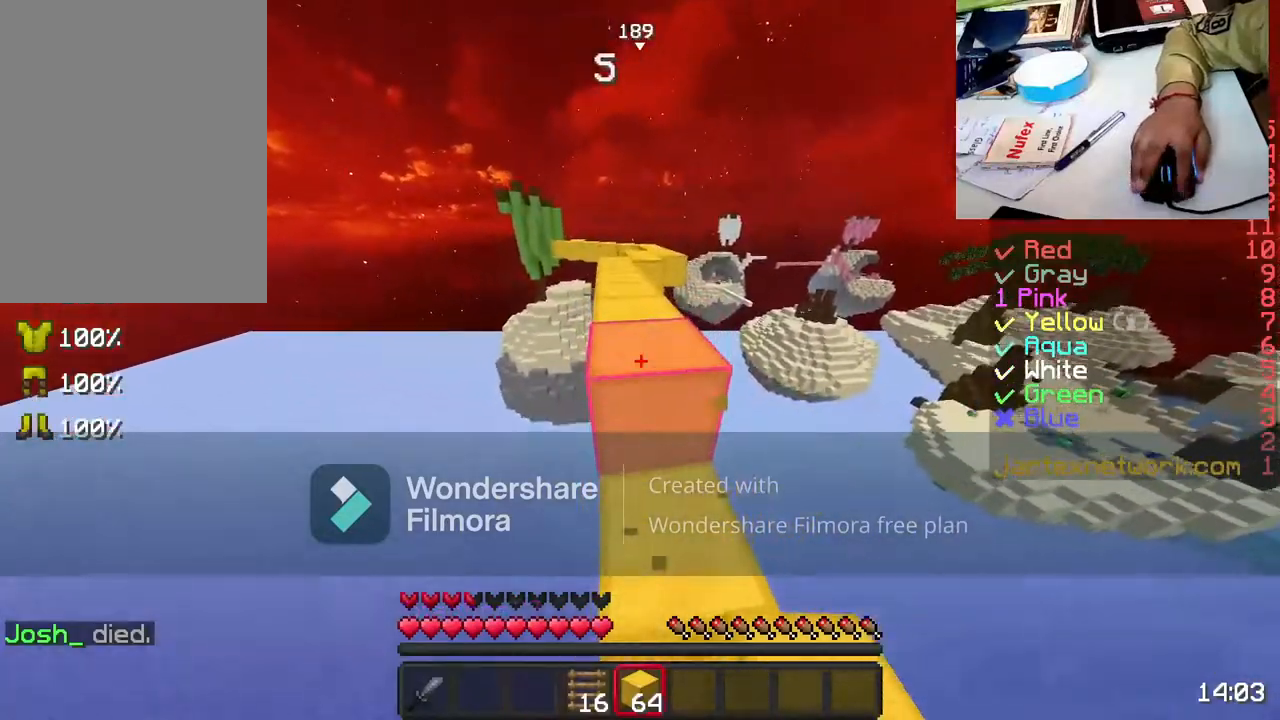
{"keys": ["space", "w"], "mouse": [], "events": [[117, "mouse_left", "down"], [217, "mouse_left", "up"], [367, "mouse_left", "down"], [467, "mouse_left", "up"]]}
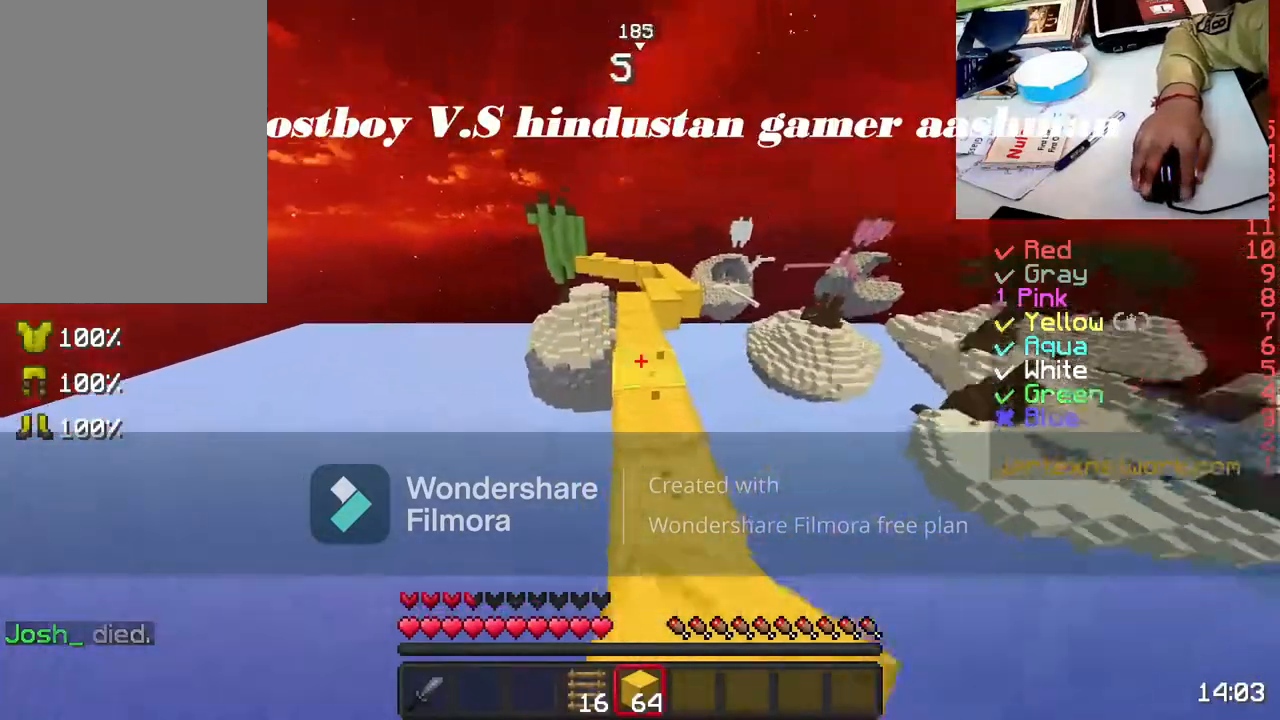
{"keys": ["space", "w"], "mouse": [], "events": [[117, "mouse_left", "down"], [217, "mouse_left", "up"], [417, "mouse_left", "down"], [467, "mouse_left", "up"]]}
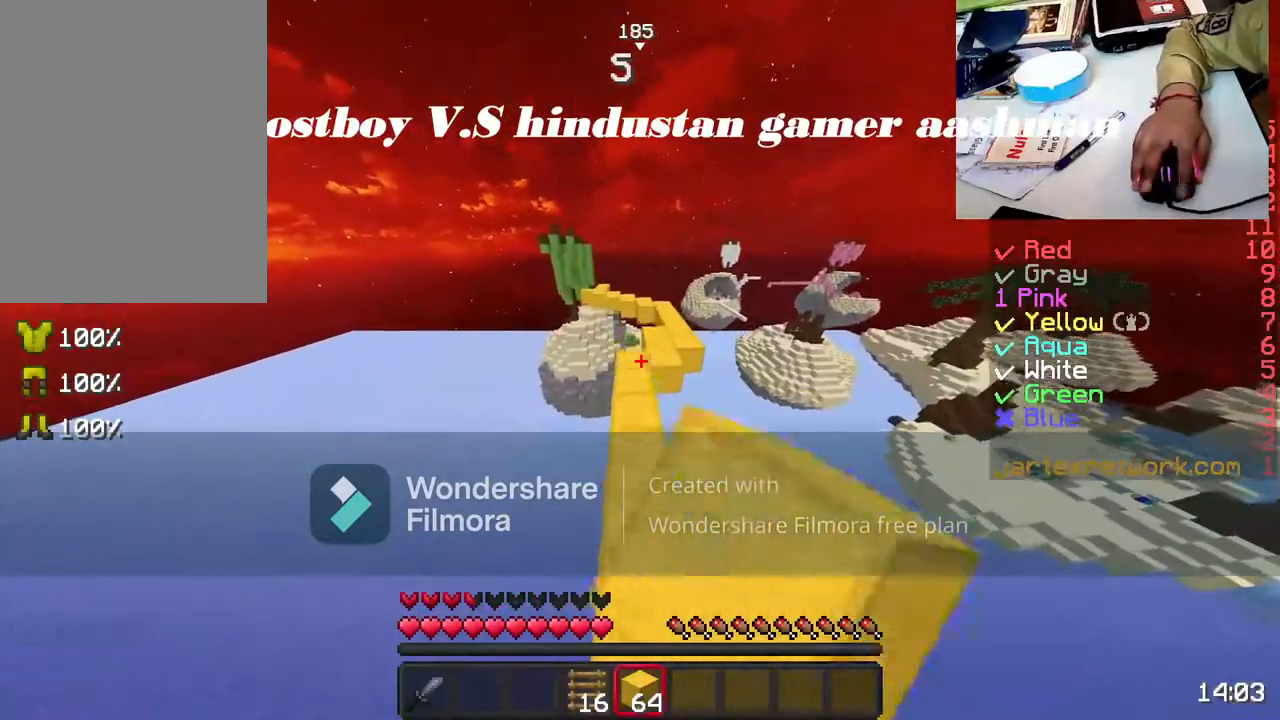
{"keys": ["space", "w"], "mouse": [], "events": [[167, "mouse_left", "down"], [217, "mouse_left", "up"], [367, "mouse_left", "down"], [467, "mouse_left", "up"]]}
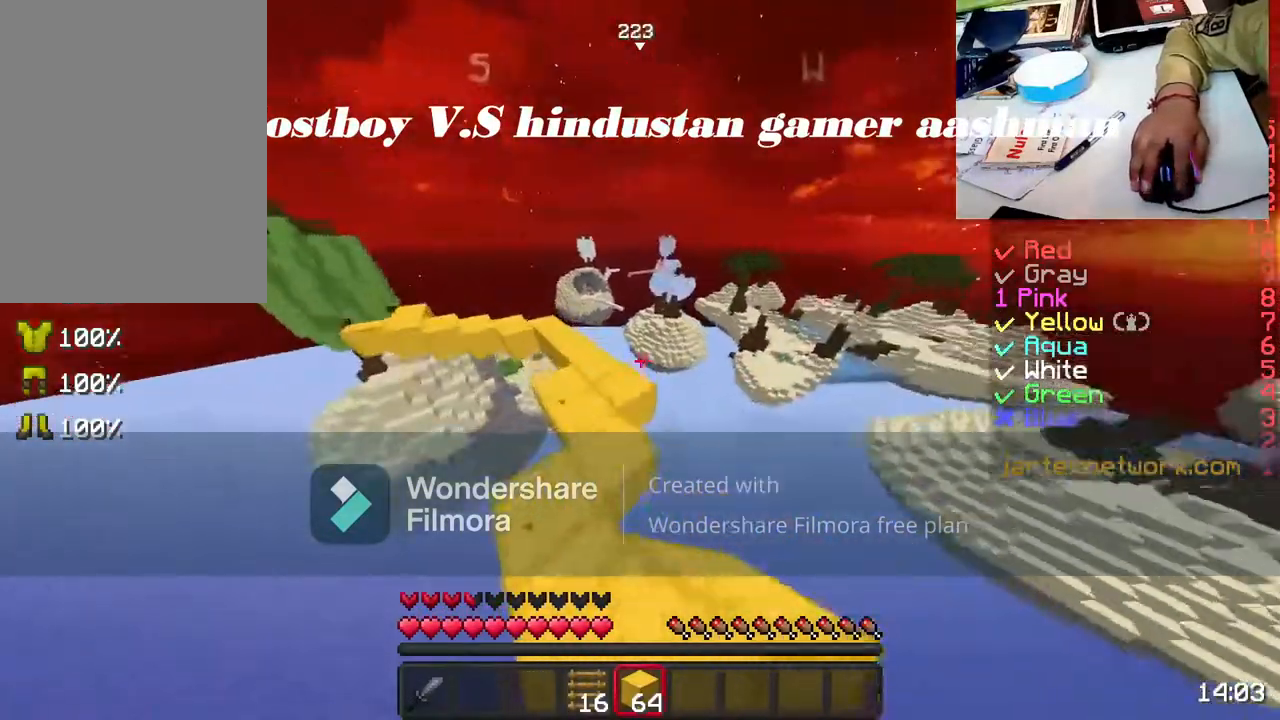
{"keys": ["space", "w"], "mouse": [], "events": [[117, "mouse_left", "down"], [217, "mouse_left", "up"], [367, "mouse_left", "down"], [467, "mouse_left", "up"]]}
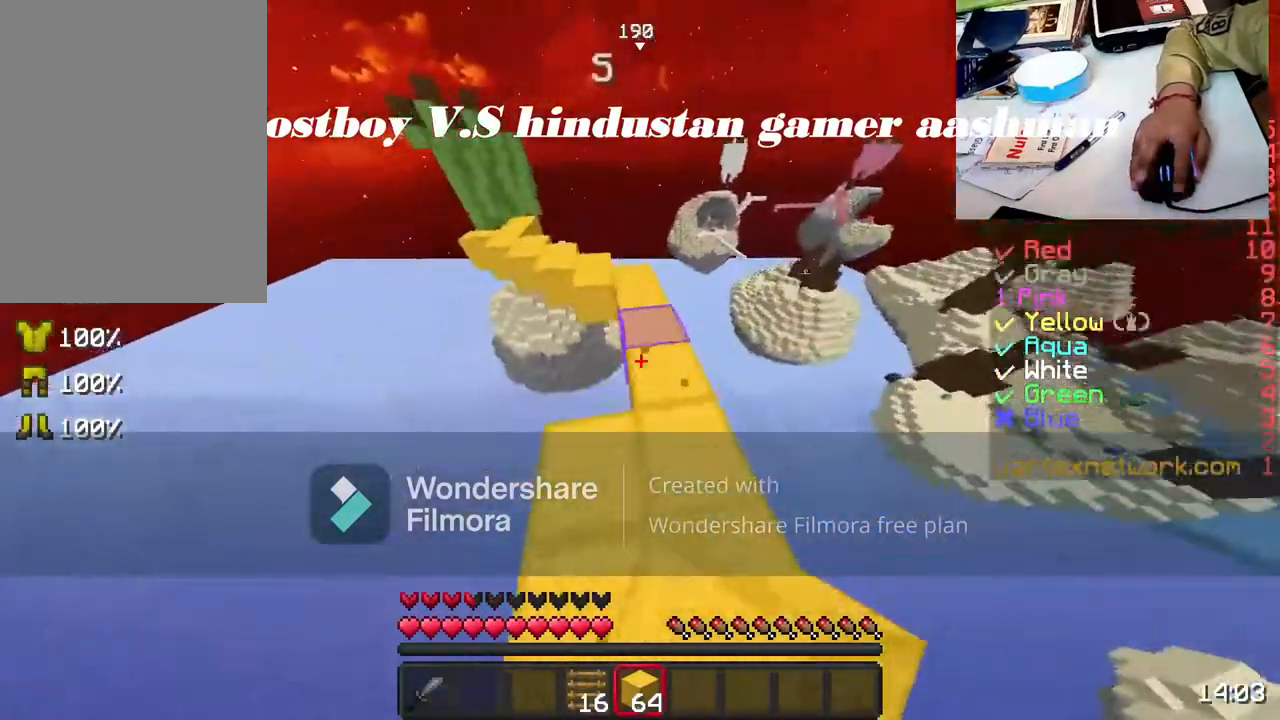
{"keys": ["w"], "mouse": ["left"], "events": [[117, "mouse_left", "down"], [217, "mouse_left", "up"], [217, "space", "up"], [367, "mouse_left", "down"]]}
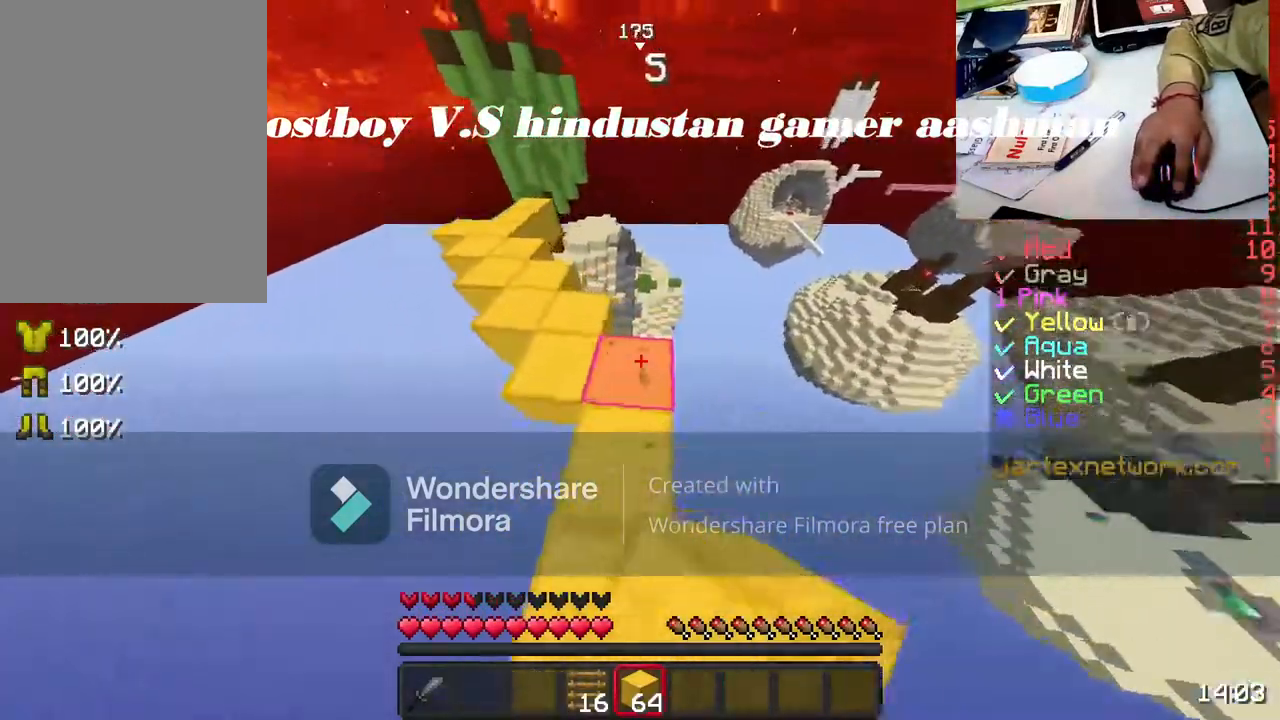
{"keys": ["a", "w"], "mouse": [], "events": [[17, "mouse_left", "up"], [383, "a", "down"]]}
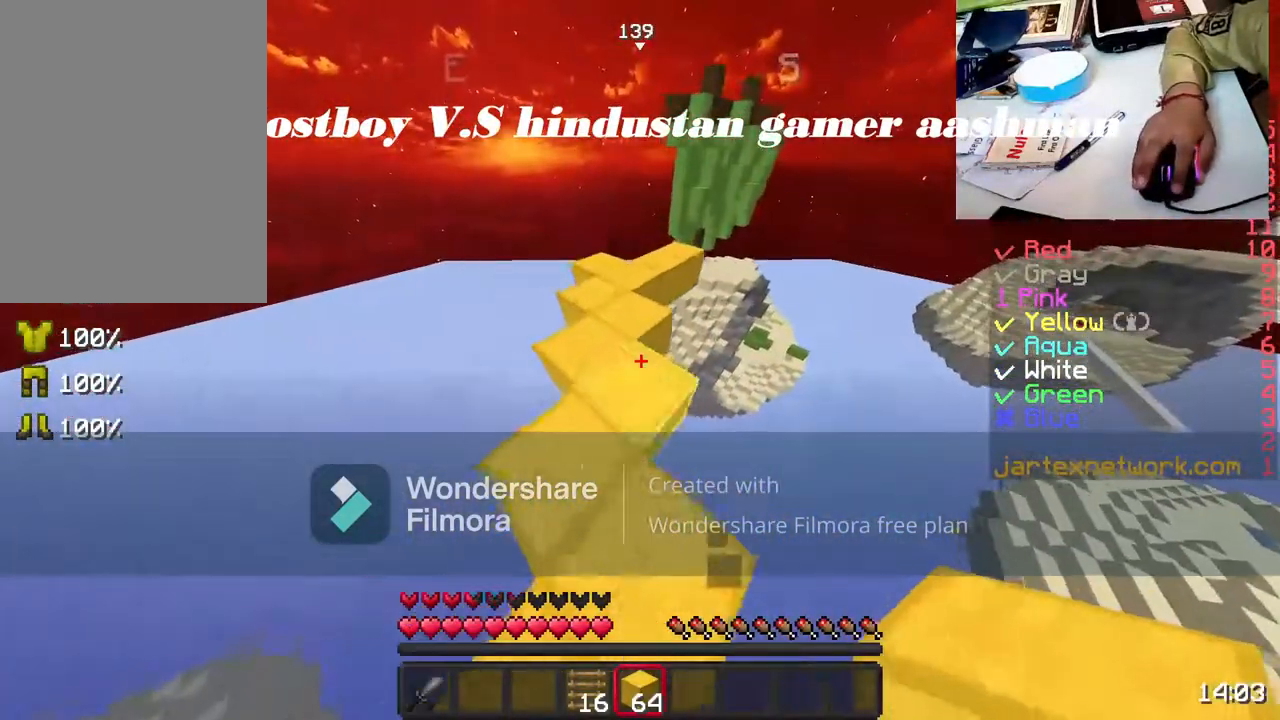
{"keys": ["w"], "mouse": [], "events": [[17, "a", "up"]]}
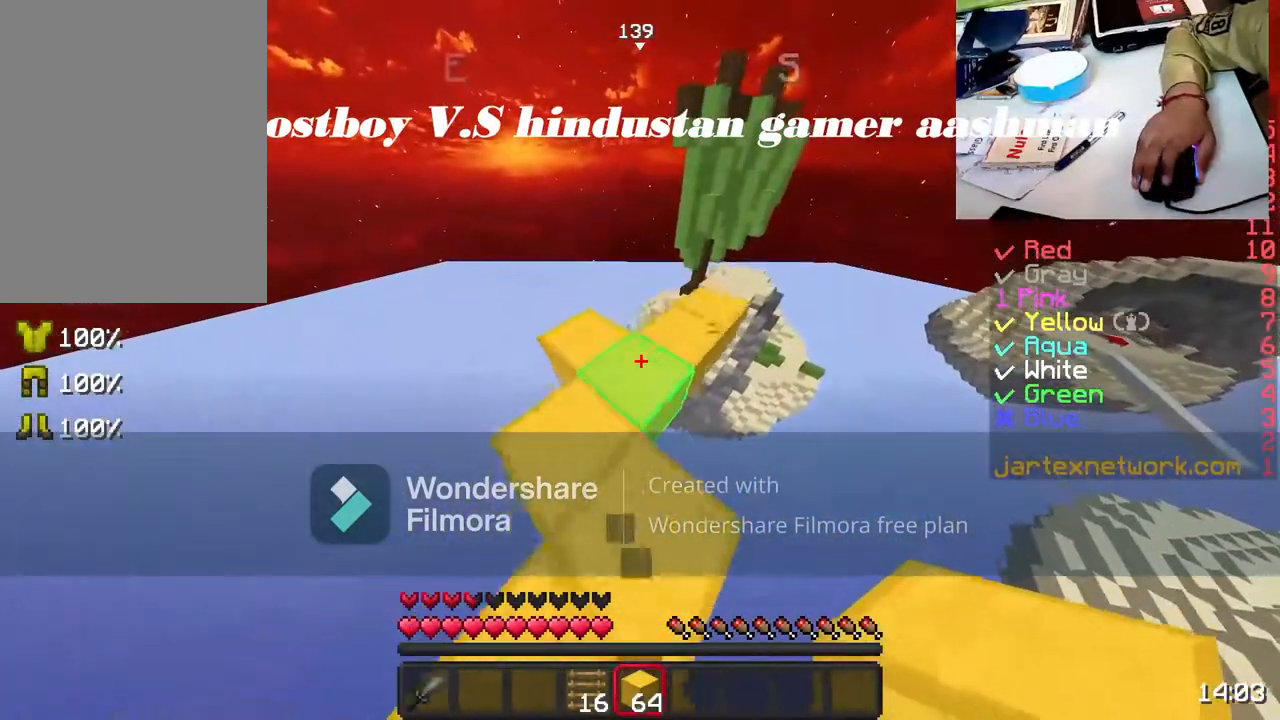
{"keys": ["w"], "mouse": [], "events": [[83, "w", "up"], [483, "w", "down"]]}
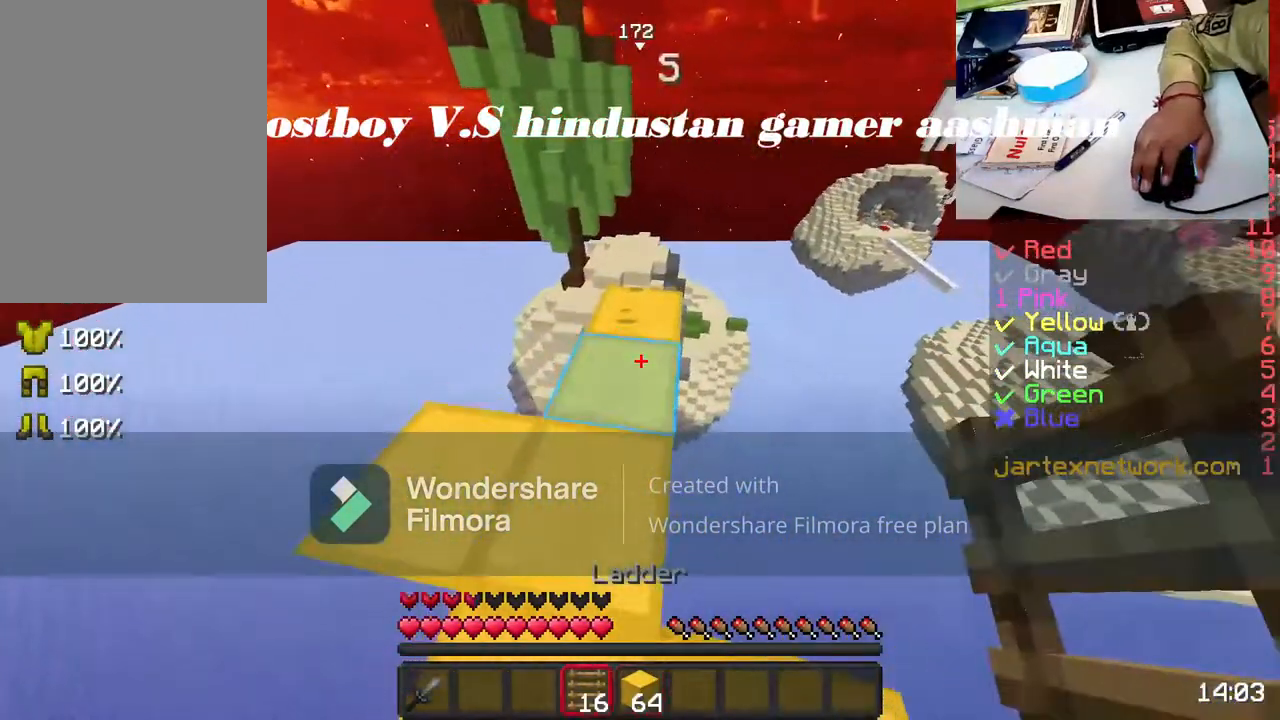
{"keys": [], "mouse": [], "events": [[333, "w", "up"]]}
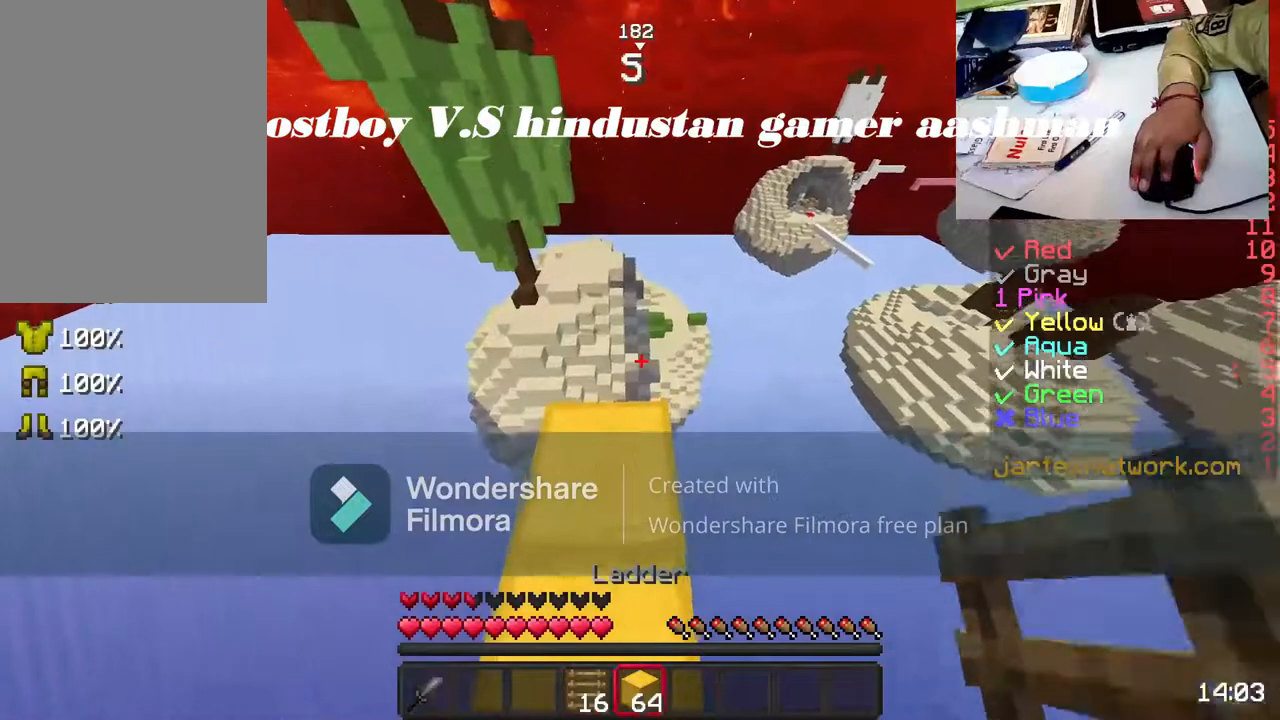
{"keys": [], "mouse": [], "events": [[383, "w", "down"], [483, "w", "up"]]}
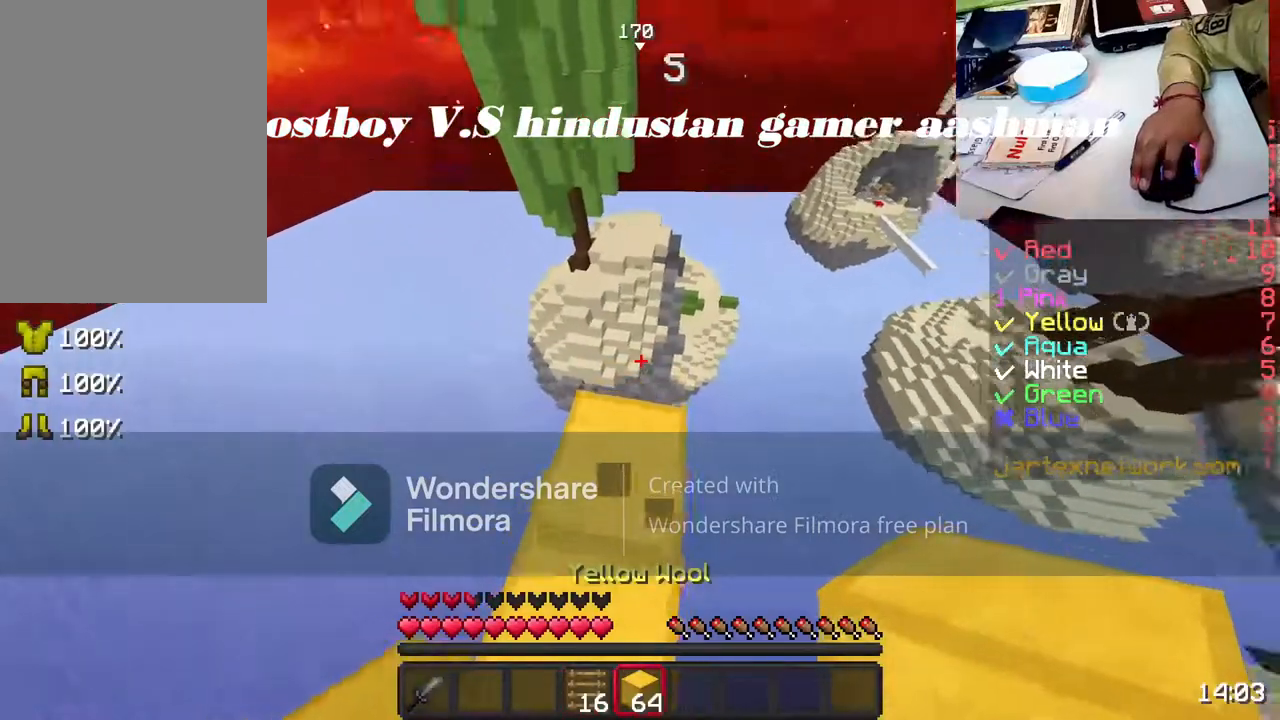
{"keys": ["d", "s"], "mouse": [], "events": [[333, "d", "down"], [333, "s", "down"]]}
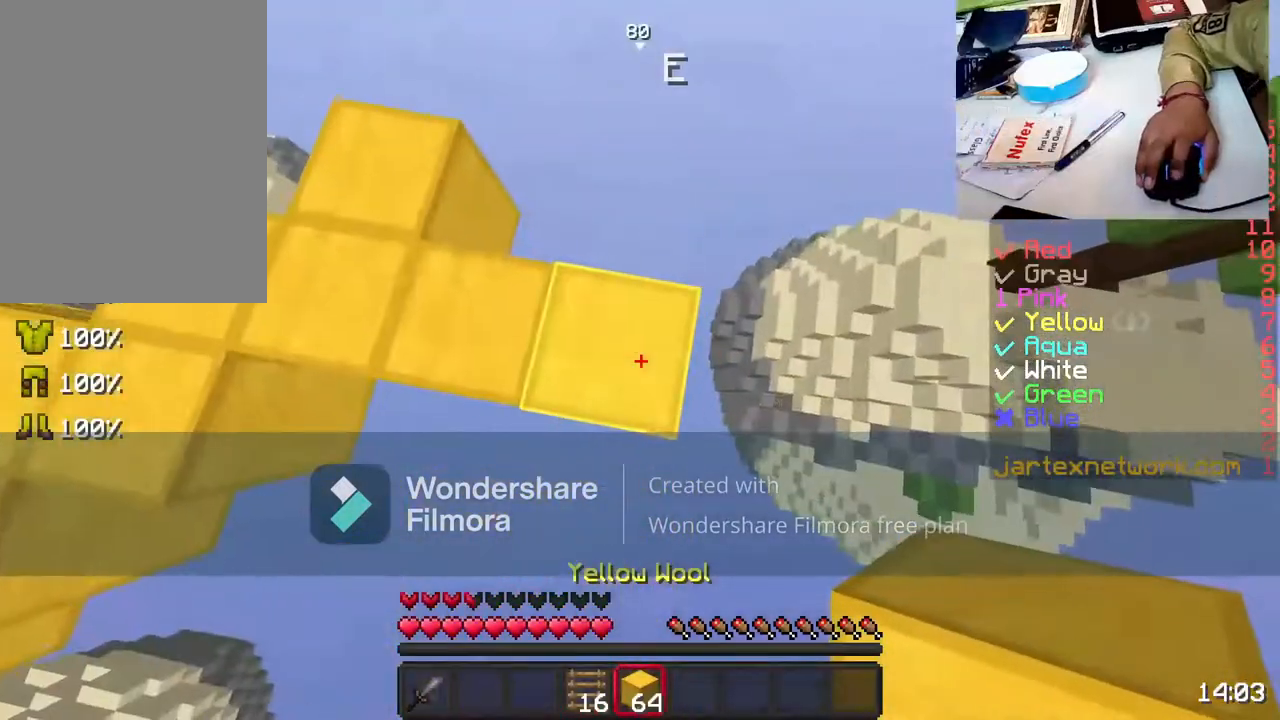
{"keys": ["s"], "mouse": [], "events": [[83, "s", "up"], [183, "s", "down"], [433, "d", "up"]]}
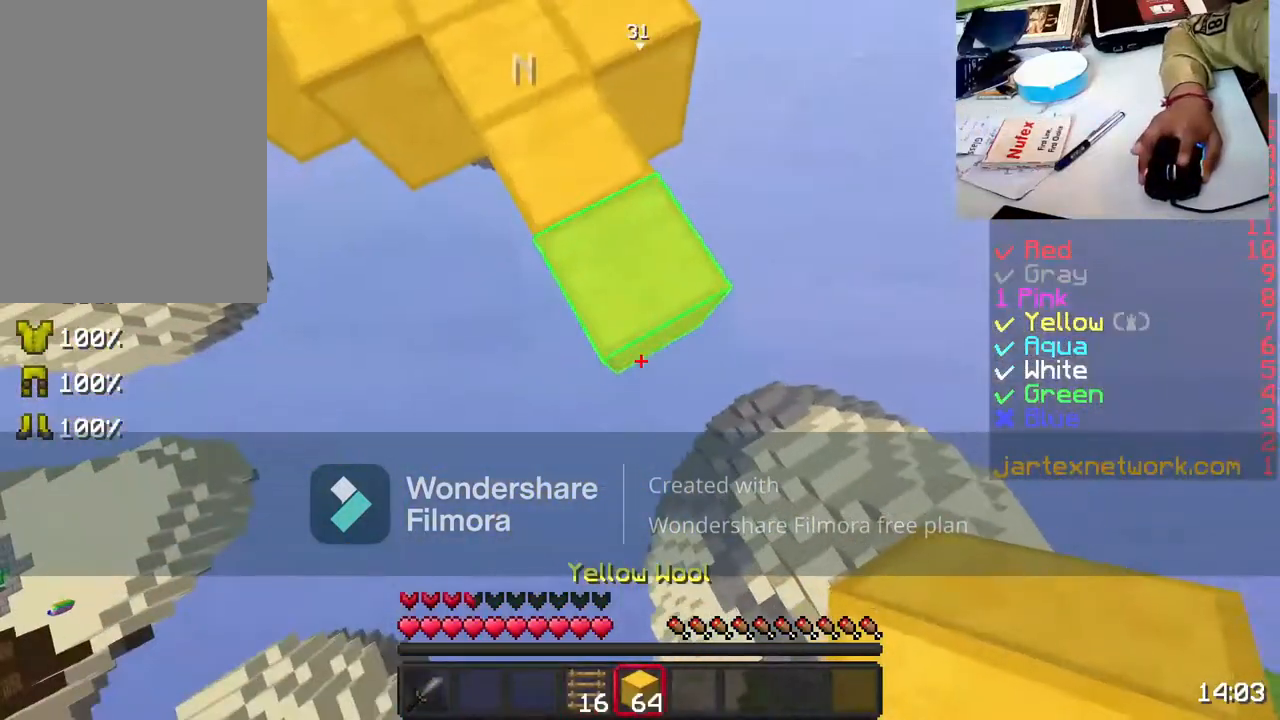
{"keys": ["s"], "mouse": [], "events": []}
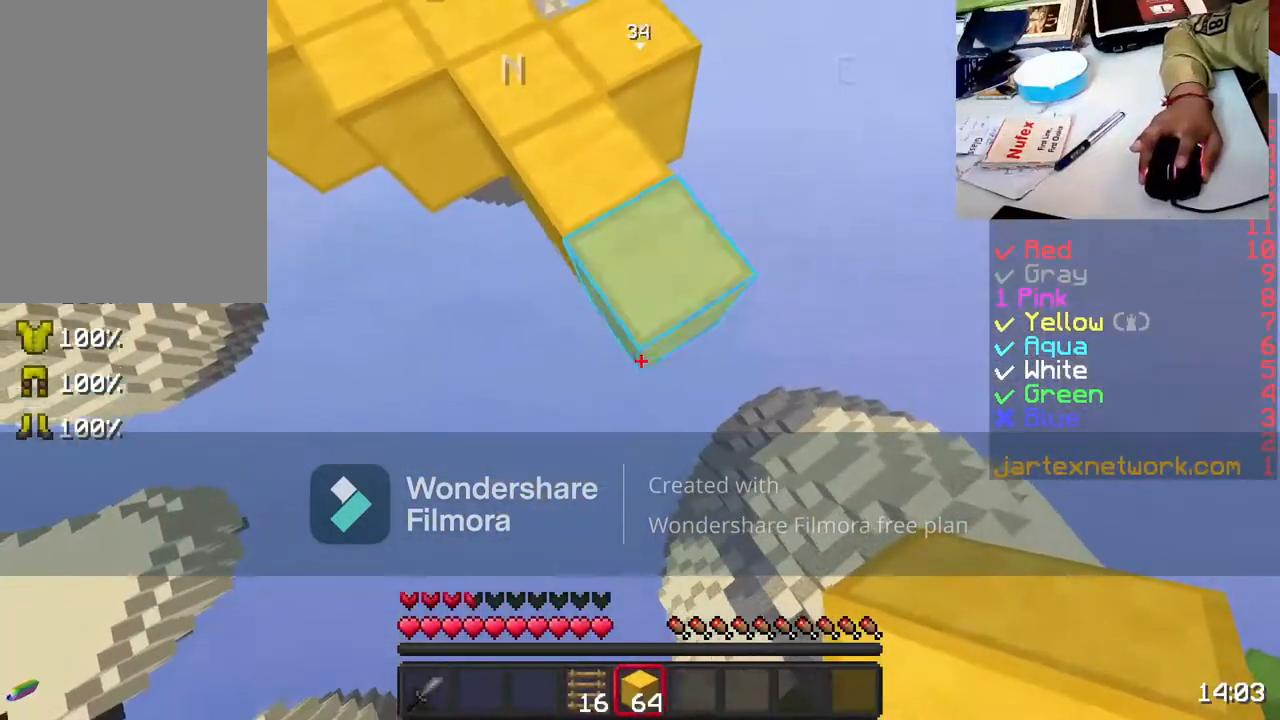
{"keys": ["s"], "mouse": [], "events": []}
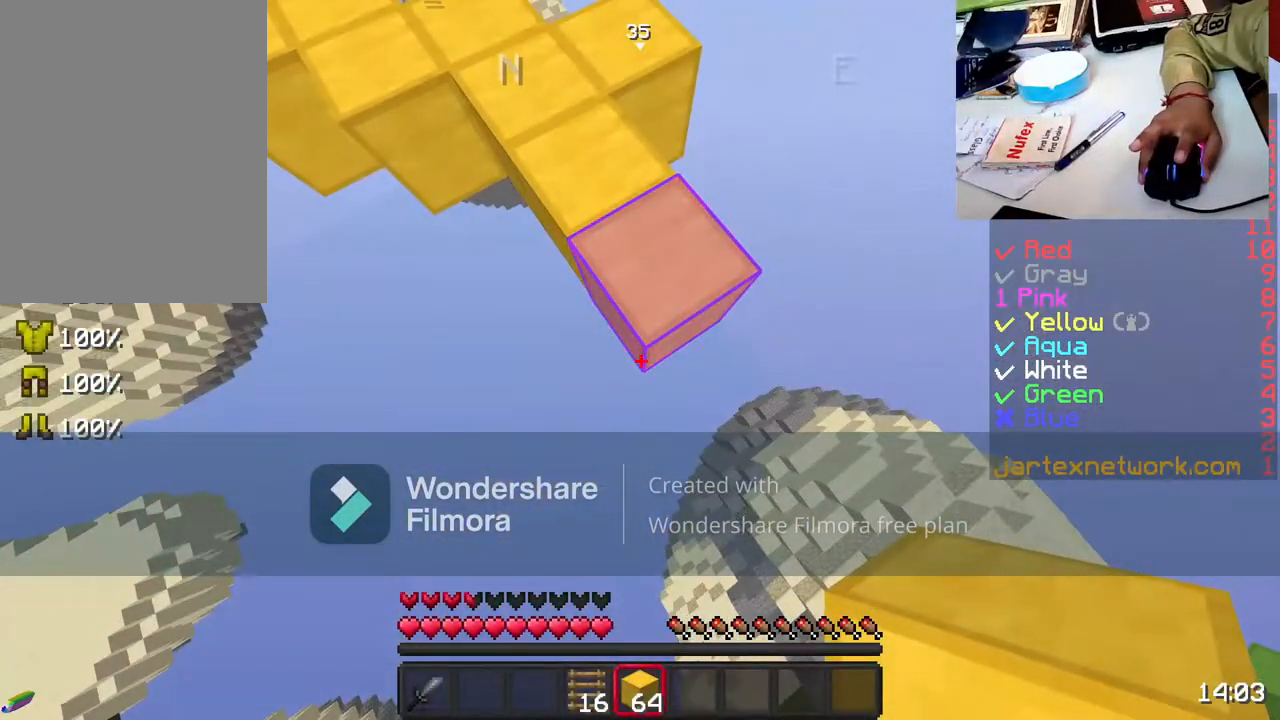
{"keys": ["s"], "mouse": [], "events": []}
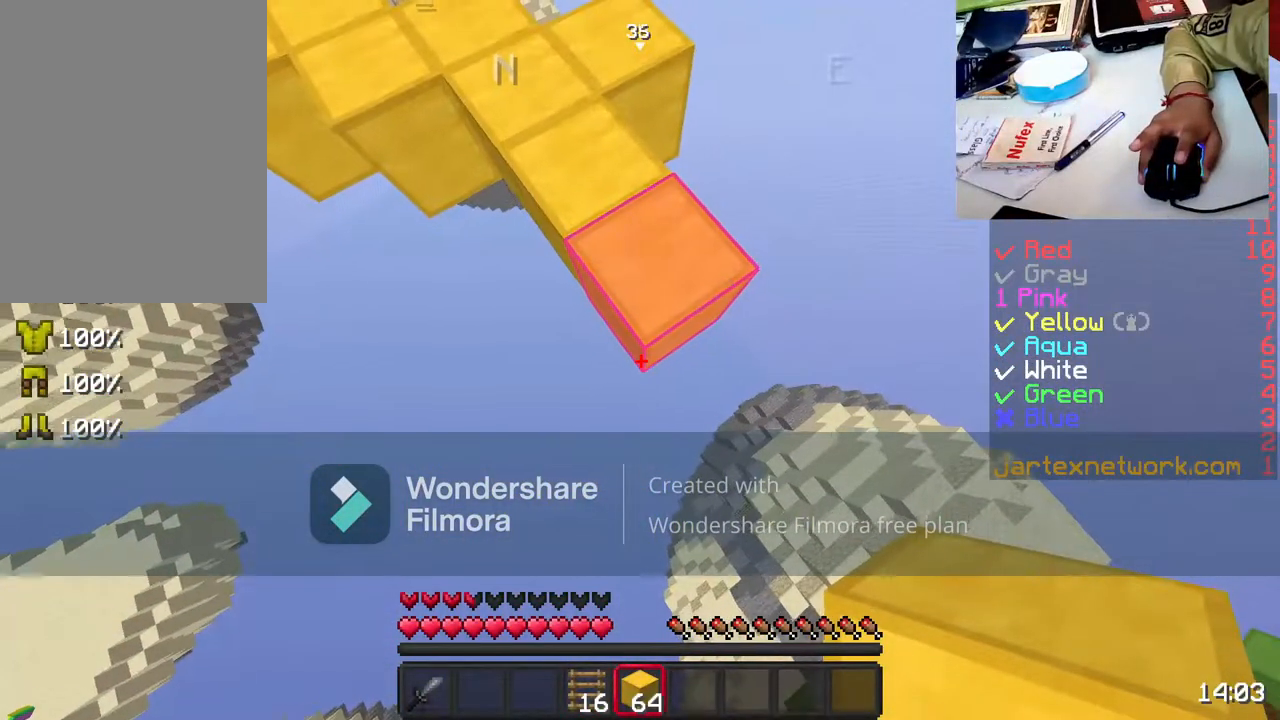
{"keys": ["s"], "mouse": [], "events": [[333, "mouse_right", "down"], [417, "mouse_right", "up"]]}
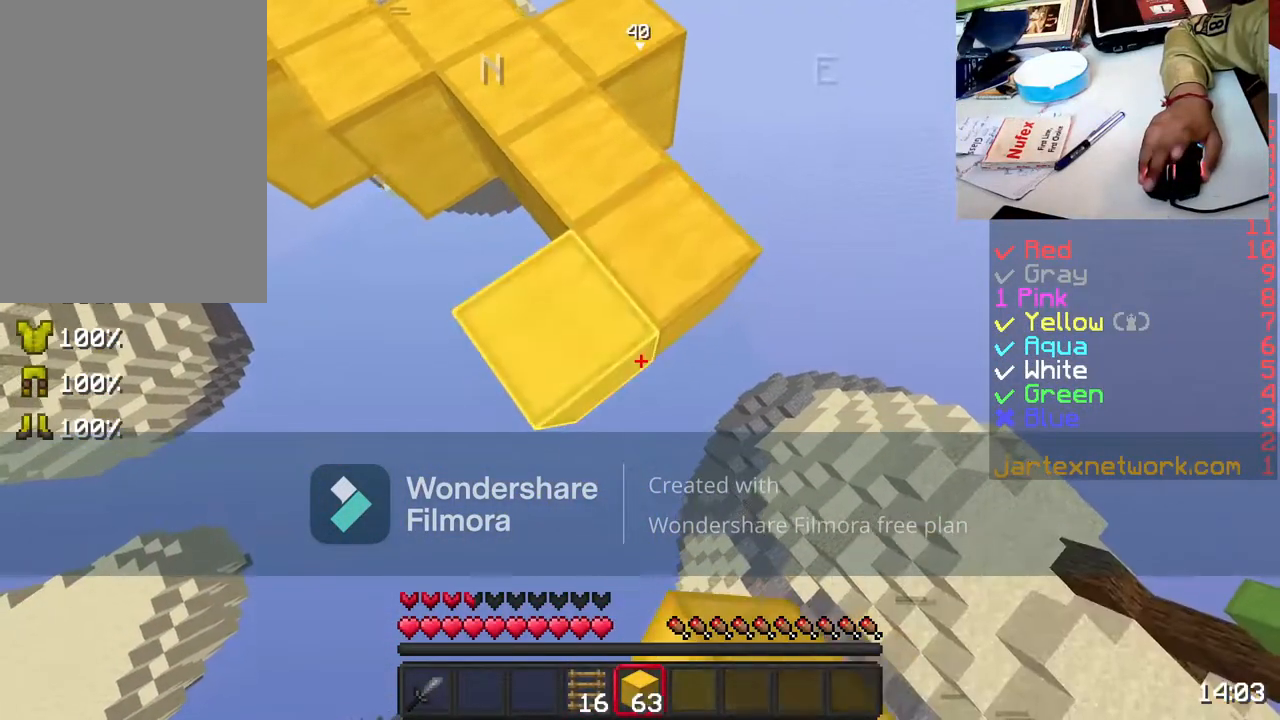
{"keys": ["s"], "mouse": [], "events": [[17, "mouse_right", "down"], [167, "mouse_right", "up"]]}